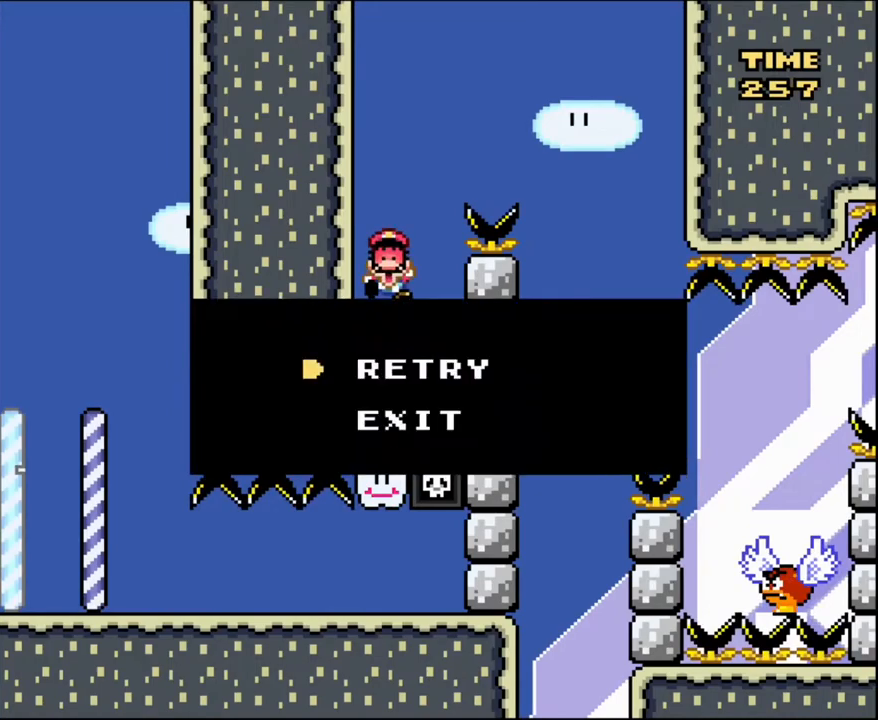
Gameplay with a controller (Nintendo layout); each line is a JSON object with the inputs held at the frame after it. "events" lists button and stick changes between this image and that frame as [ms after this image, input, new state], when the widget could be followed in between. Not read: L3 R3.
{"buttons": [], "events": [[200, "A", "down"], [334, "A", "up"], [400, "A", "down"], [500, "A", "up"]]}
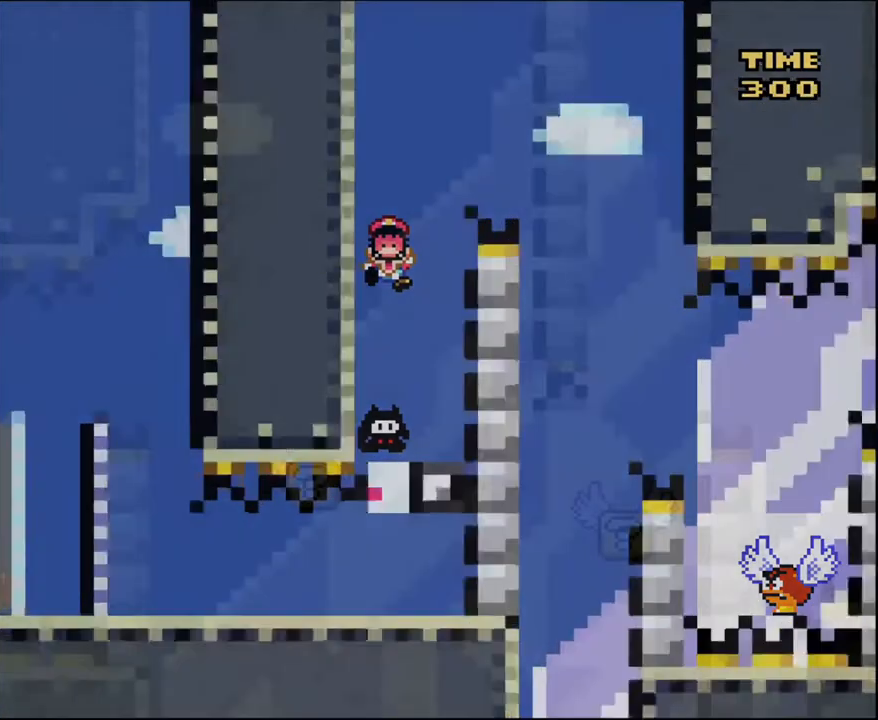
{"buttons": ["Y"], "events": [[67, "A", "down"], [167, "A", "up"], [401, "Y", "down"]]}
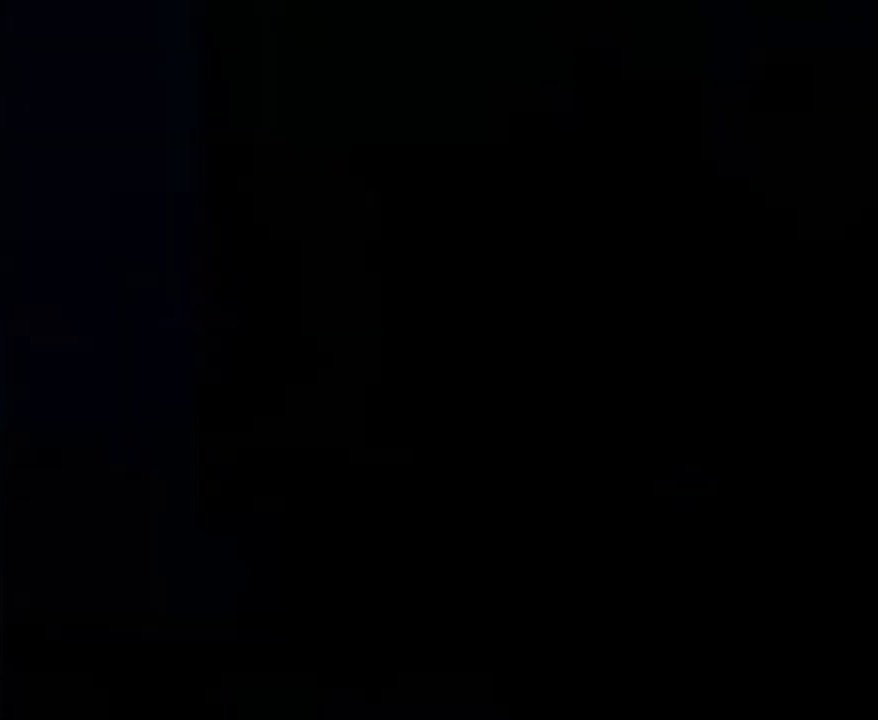
{"buttons": ["DPAD_RIGHT"], "events": [[100, "Y", "up"], [367, "A", "down"], [434, "DPAD_RIGHT", "down"], [500, "A", "up"]]}
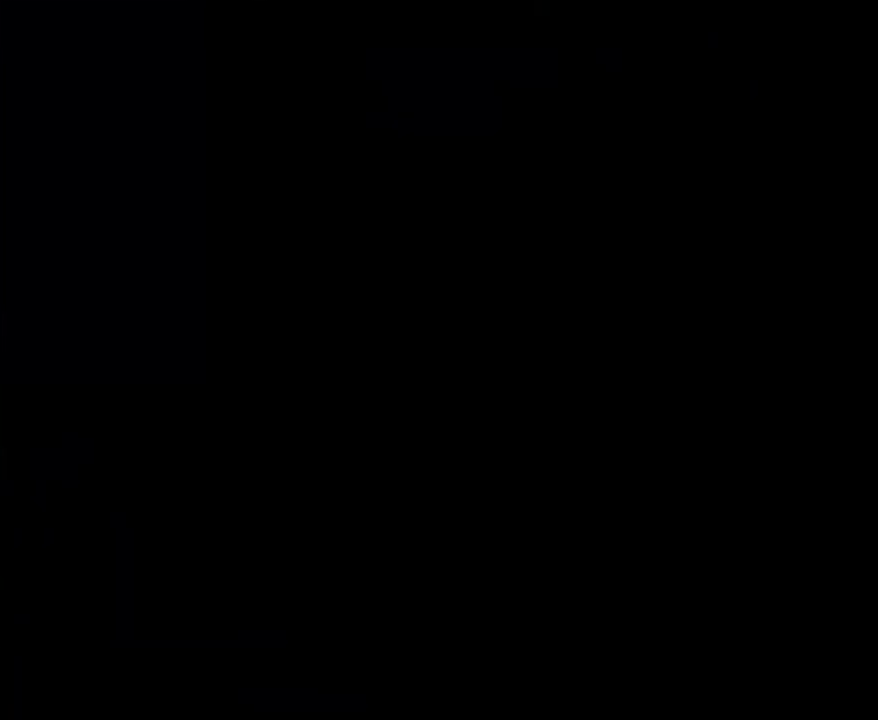
{"buttons": ["Y", "DPAD_RIGHT"], "events": [[34, "Y", "down"]]}
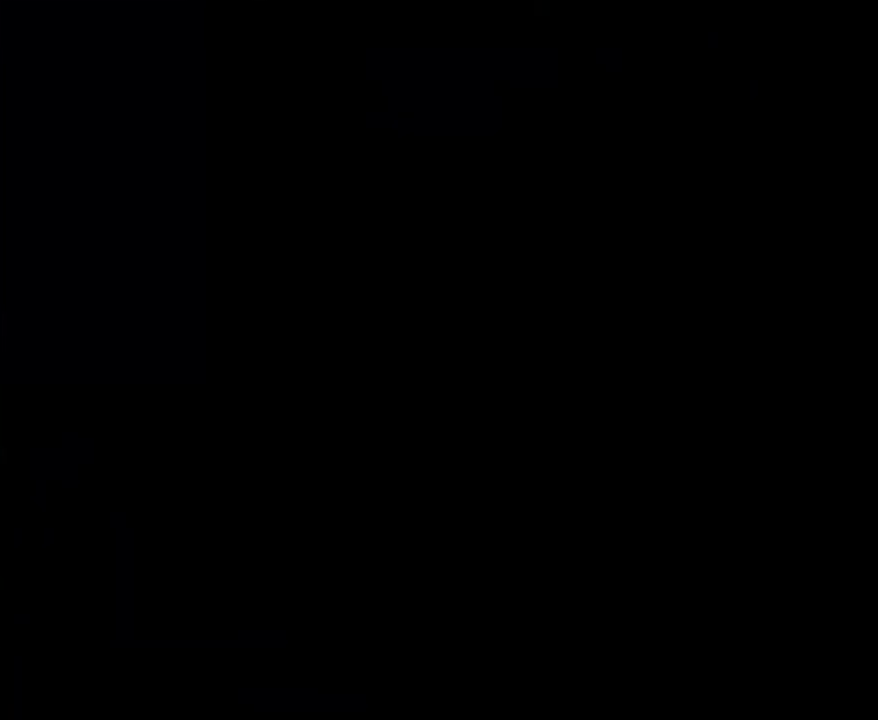
{"buttons": ["Y", "DPAD_RIGHT"], "events": []}
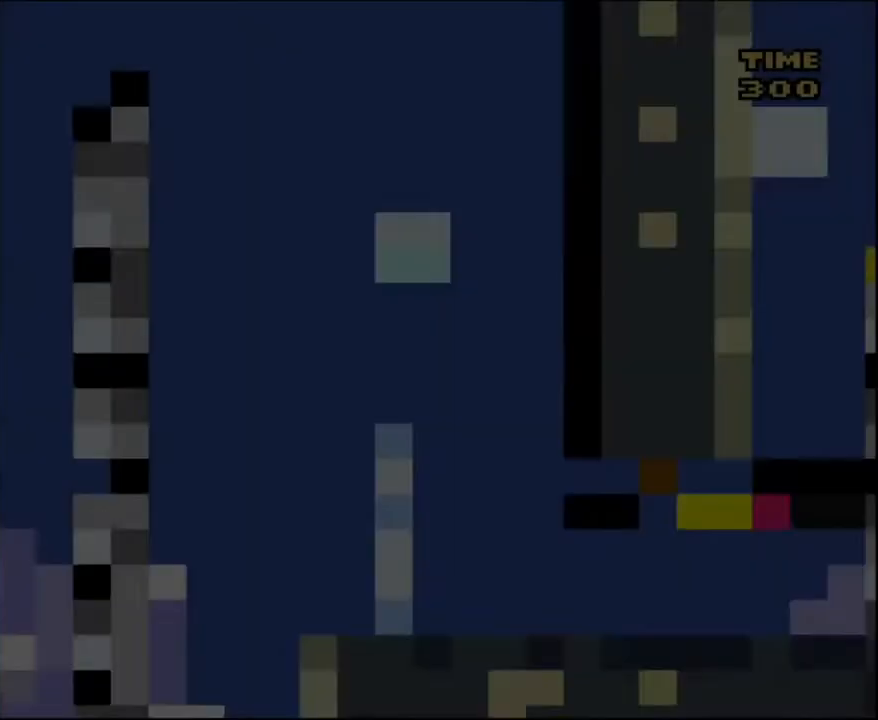
{"buttons": ["Y", "DPAD_RIGHT"], "events": []}
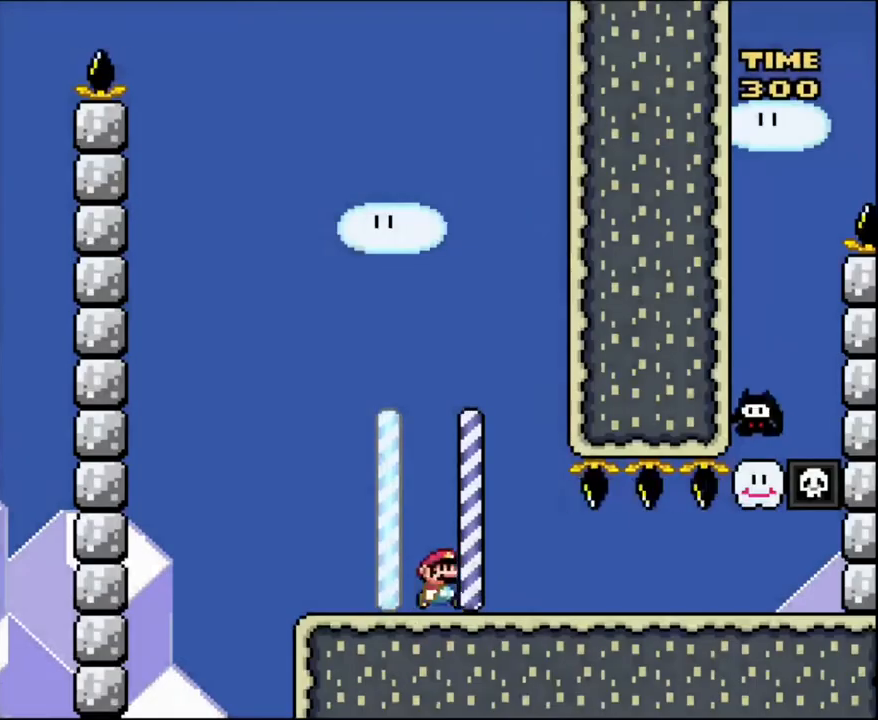
{"buttons": ["Y", "DPAD_RIGHT"], "events": []}
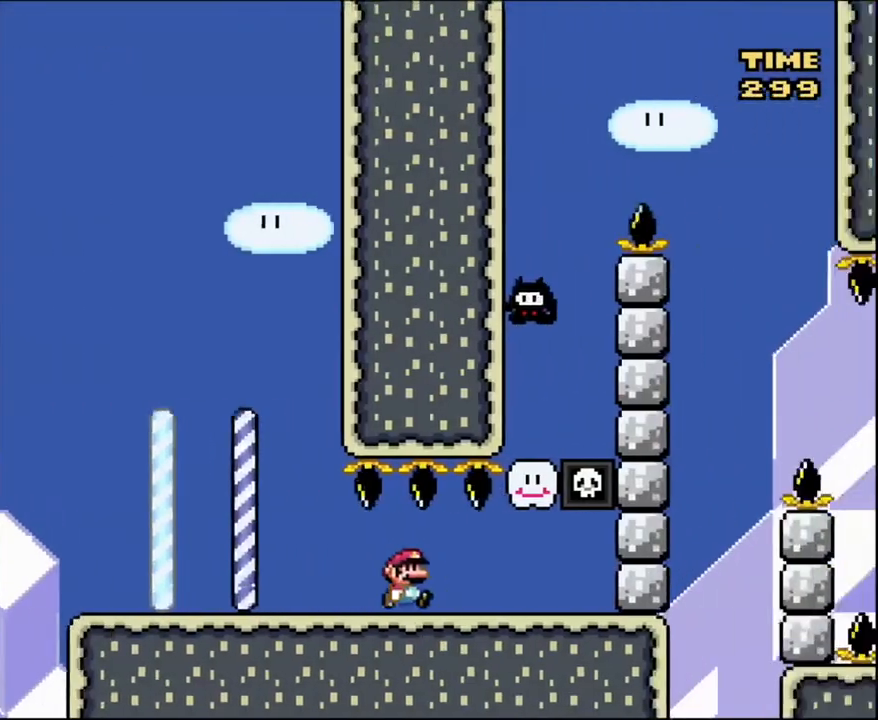
{"buttons": ["Y"], "events": [[267, "DPAD_LEFT", "down"], [267, "DPAD_RIGHT", "up"], [434, "DPAD_LEFT", "up"]]}
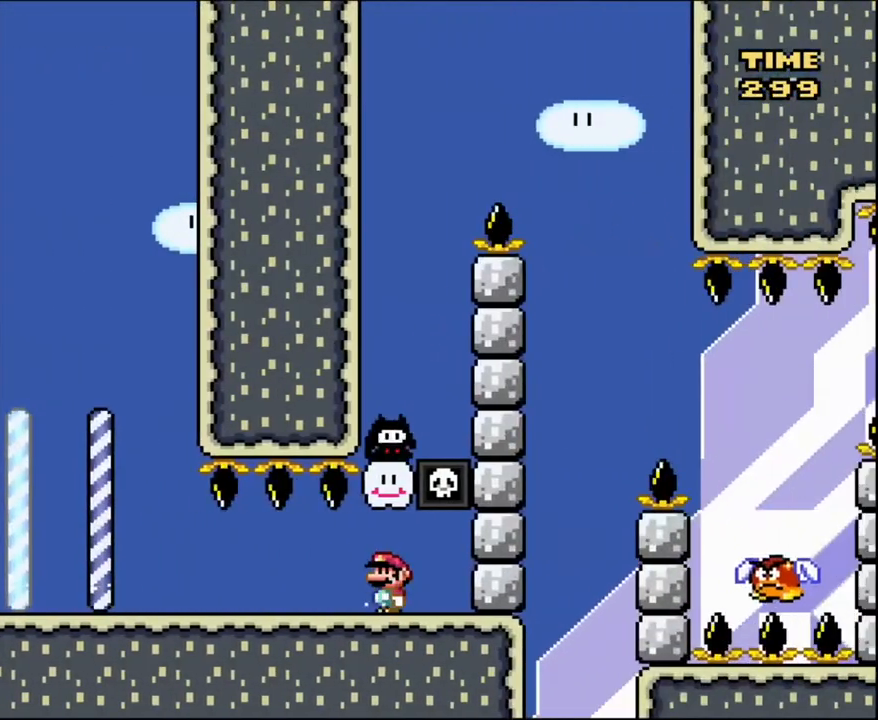
{"buttons": ["Y"], "events": [[167, "DPAD_RIGHT", "down"], [200, "DPAD_RIGHT", "up"]]}
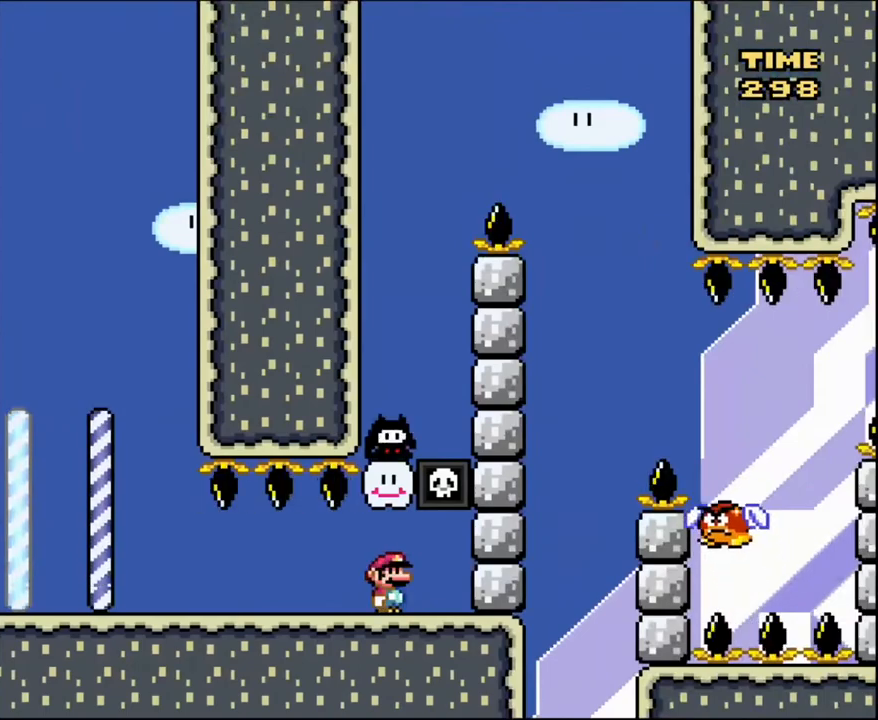
{"buttons": ["Y"], "events": [[367, "B", "down"], [468, "B", "up"]]}
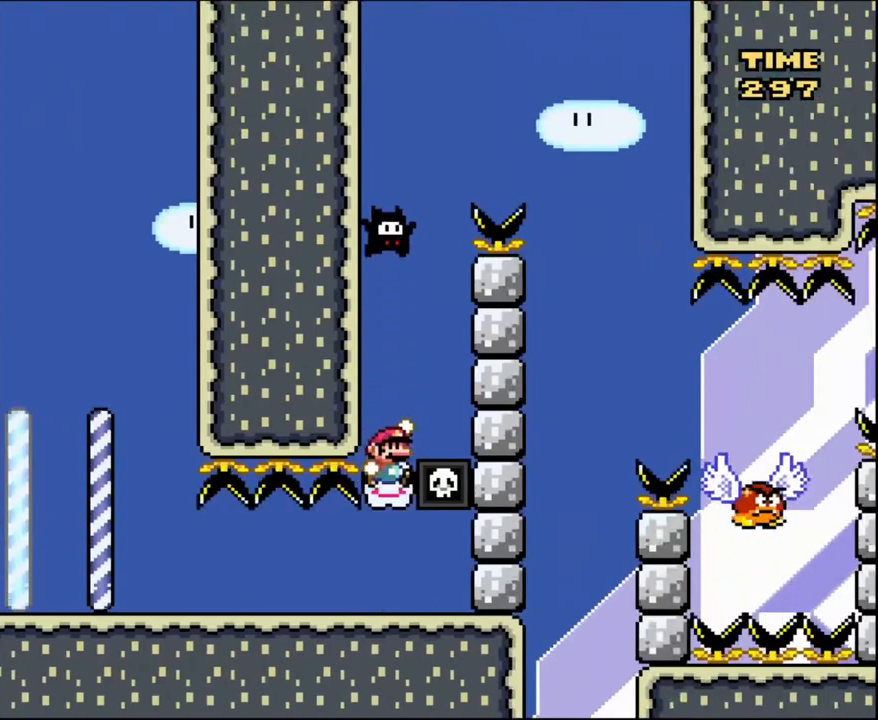
{"buttons": ["B", "Y", "DPAD_LEFT"], "events": [[100, "DPAD_RIGHT", "down"], [233, "B", "down"], [400, "DPAD_LEFT", "down"], [400, "DPAD_RIGHT", "up"]]}
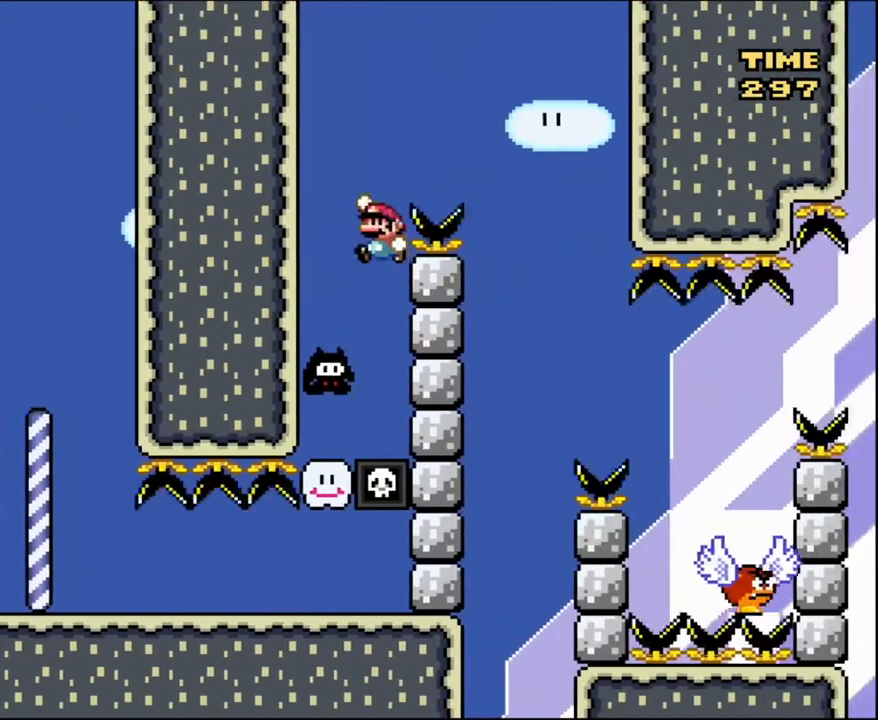
{"buttons": ["B", "Y"], "events": [[201, "DPAD_LEFT", "up"]]}
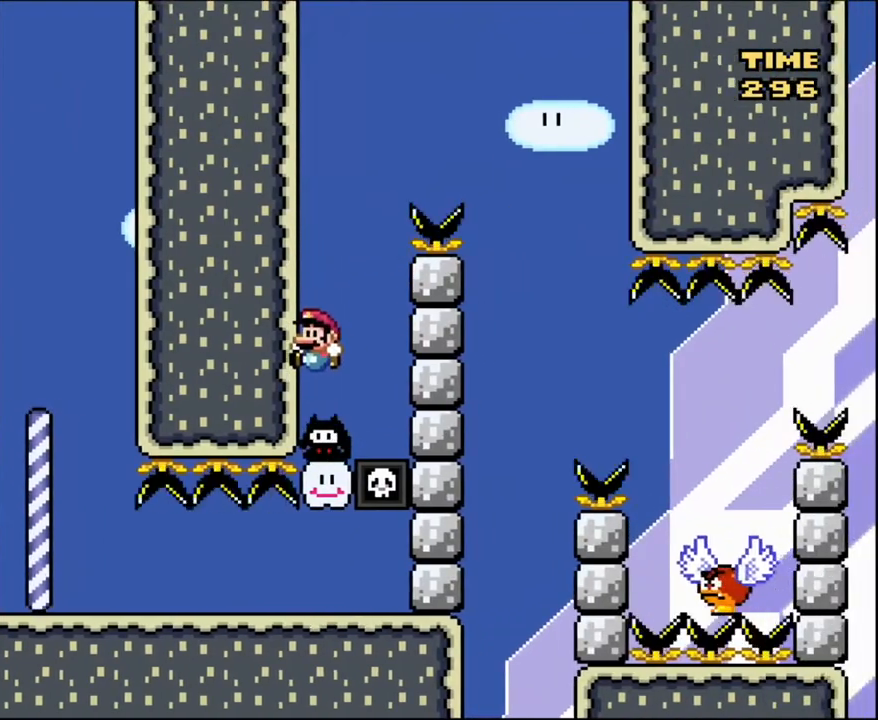
{"buttons": ["B", "Y", "DPAD_RIGHT"], "events": [[100, "DPAD_RIGHT", "down"]]}
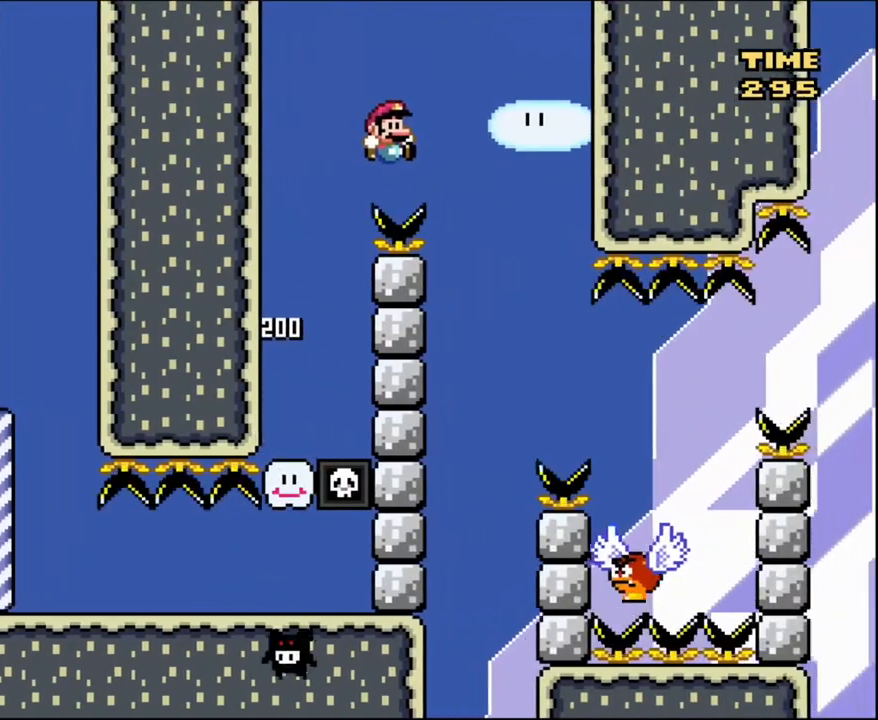
{"buttons": ["B", "Y", "DPAD_RIGHT"], "events": [[101, "B", "up"], [301, "B", "down"]]}
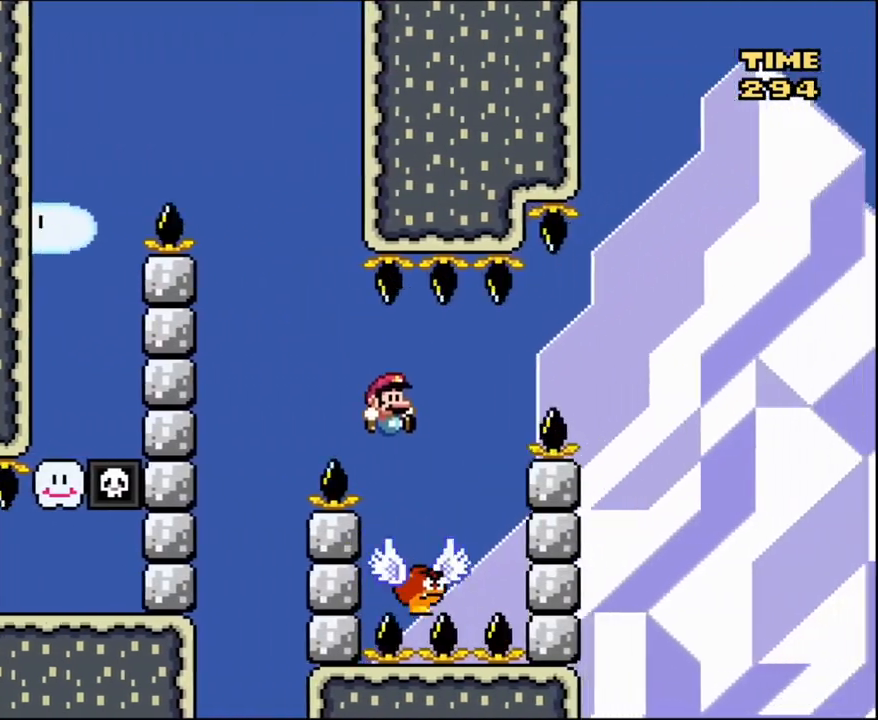
{"buttons": ["B", "Y", "DPAD_RIGHT"], "events": [[67, "DPAD_RIGHT", "up"], [100, "DPAD_LEFT", "down"], [167, "DPAD_LEFT", "up"], [167, "DPAD_RIGHT", "down"]]}
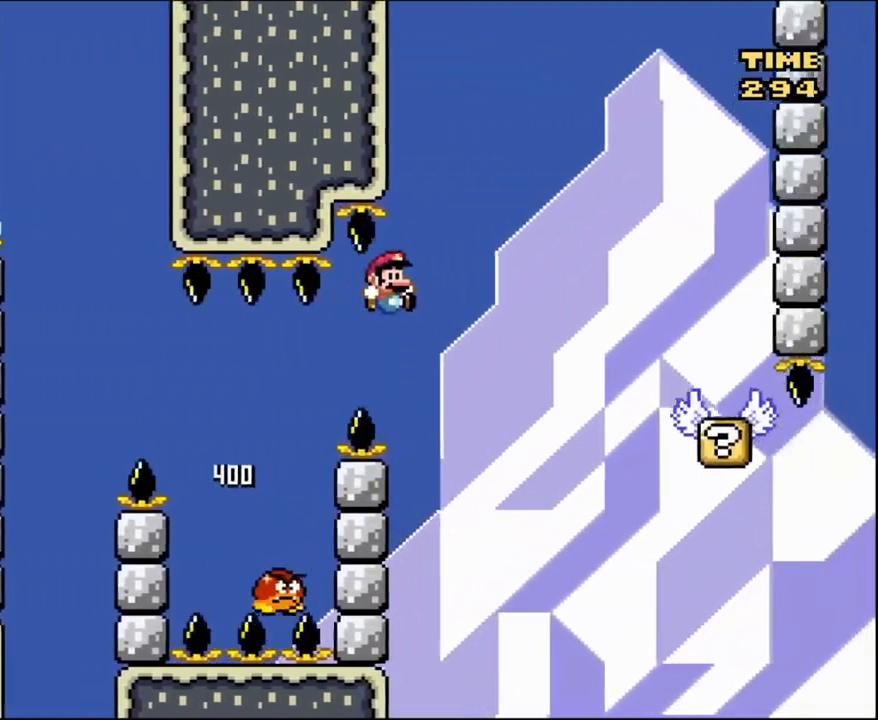
{"buttons": ["B", "Y", "DPAD_RIGHT"], "events": []}
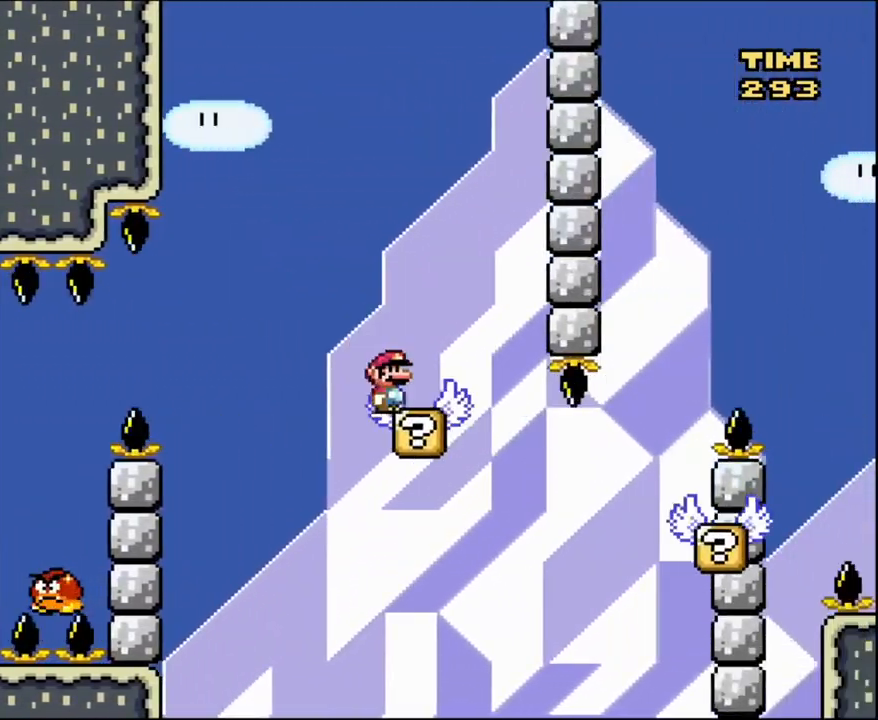
{"buttons": ["X", "DPAD_RIGHT"], "events": [[33, "DPAD_UP", "down"], [67, "B", "up"], [67, "DPAD_LEFT", "down"], [67, "DPAD_RIGHT", "up"], [67, "DPAD_UP", "up"], [100, "Y", "up"], [133, "X", "down"], [234, "DPAD_LEFT", "up"], [334, "A", "down"], [400, "DPAD_RIGHT", "down"], [434, "A", "up"]]}
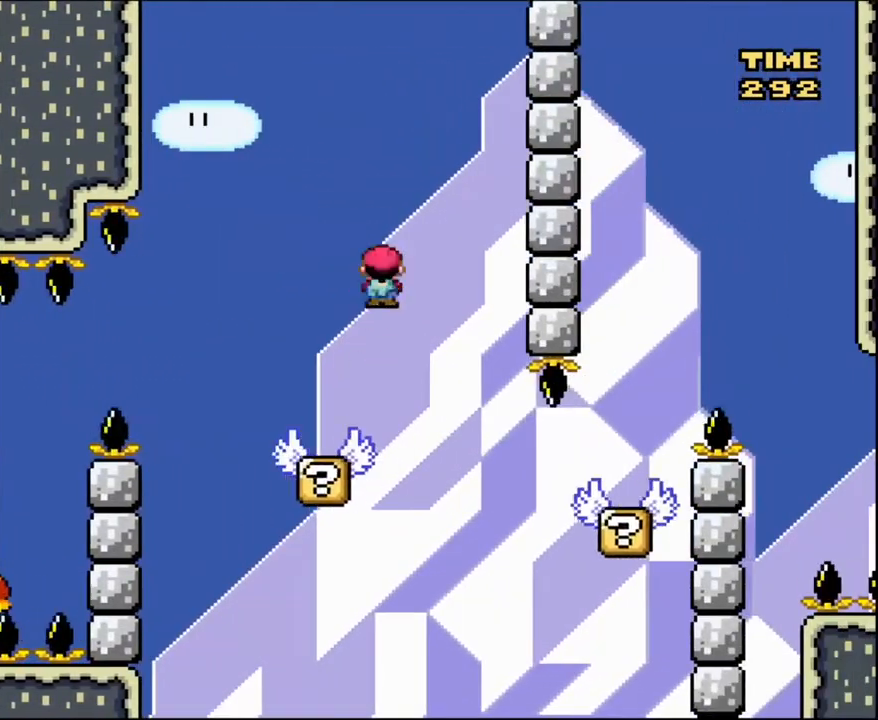
{"buttons": ["Y", "DPAD_RIGHT"], "events": [[34, "X", "up"], [101, "Y", "down"], [134, "DPAD_RIGHT", "up"], [234, "DPAD_RIGHT", "down"]]}
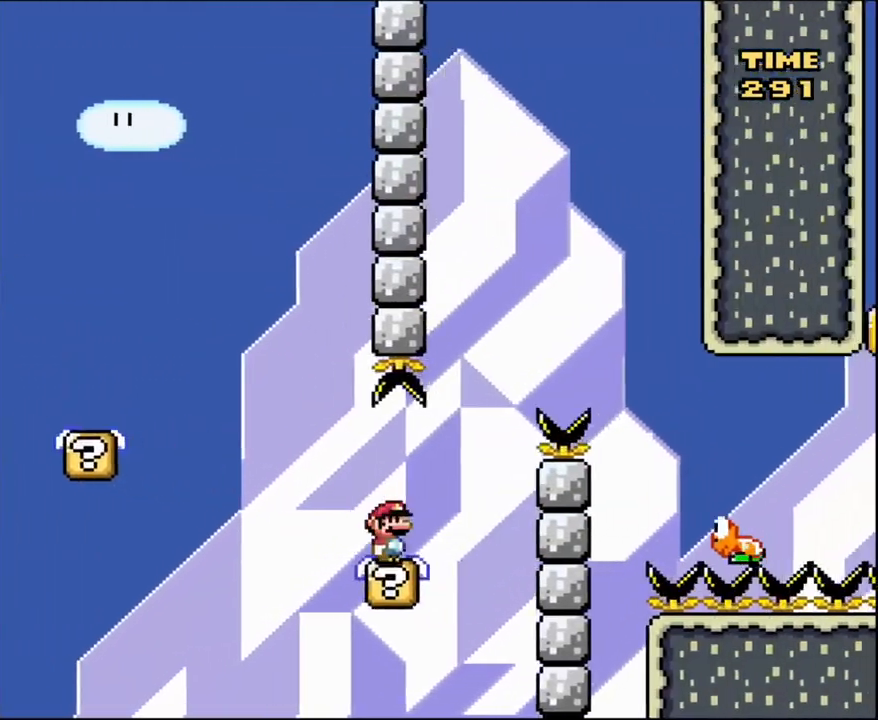
{"buttons": ["Y", "DPAD_DOWN", "DPAD_LEFT"], "events": [[67, "B", "down"], [300, "B", "up"], [467, "DPAD_DOWN", "down"], [467, "DPAD_LEFT", "down"], [467, "DPAD_RIGHT", "up"]]}
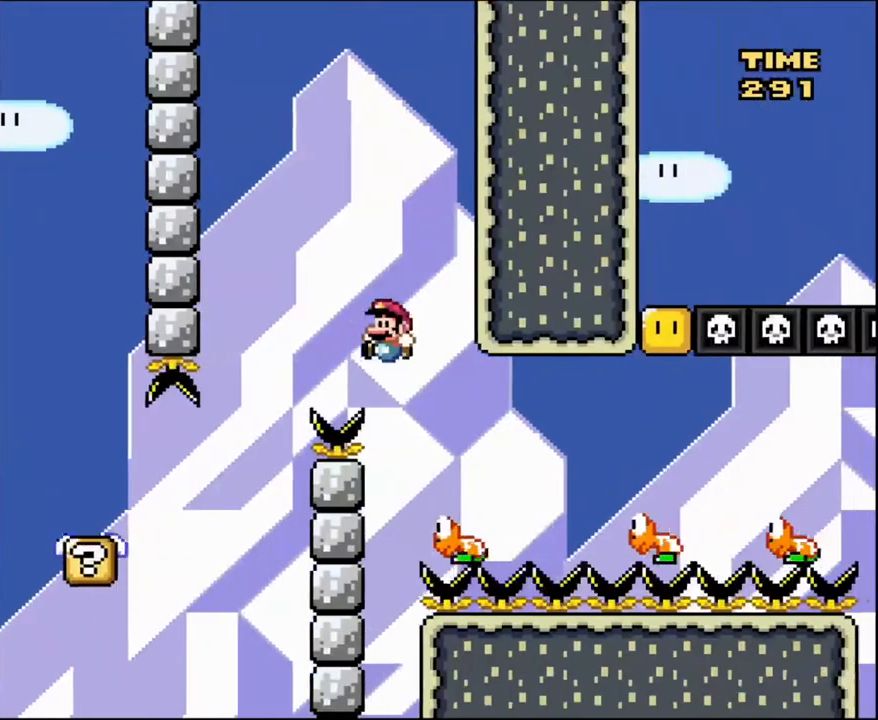
{"buttons": ["B", "Y", "DPAD_RIGHT"], "events": [[34, "DPAD_LEFT", "up"], [67, "DPAD_RIGHT", "down"], [101, "DPAD_DOWN", "up"], [434, "B", "down"]]}
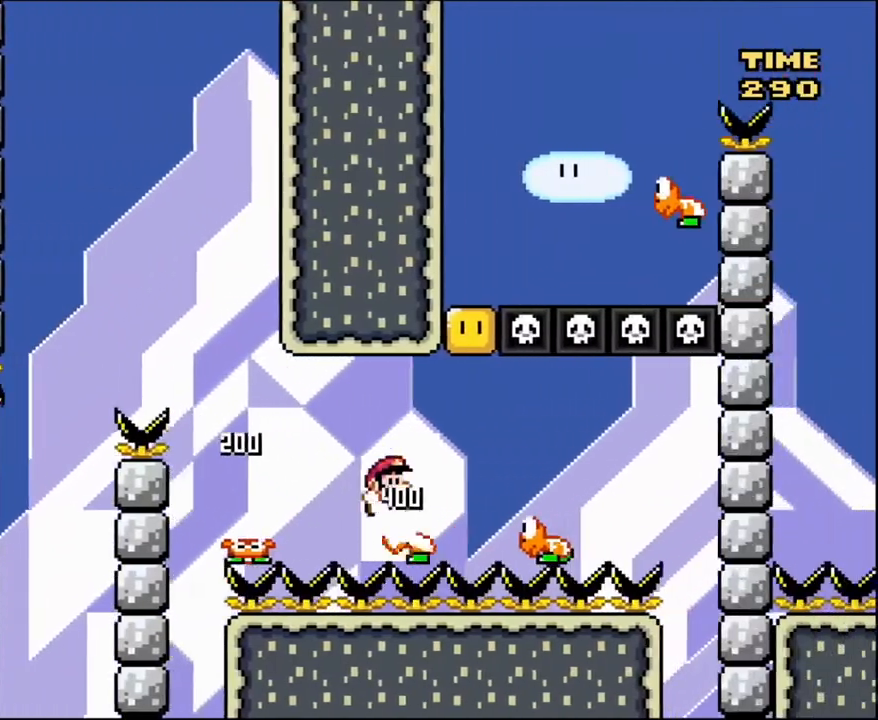
{"buttons": ["B", "Y"], "events": [[200, "DPAD_RIGHT", "up"], [234, "DPAD_LEFT", "down"], [367, "DPAD_LEFT", "up"]]}
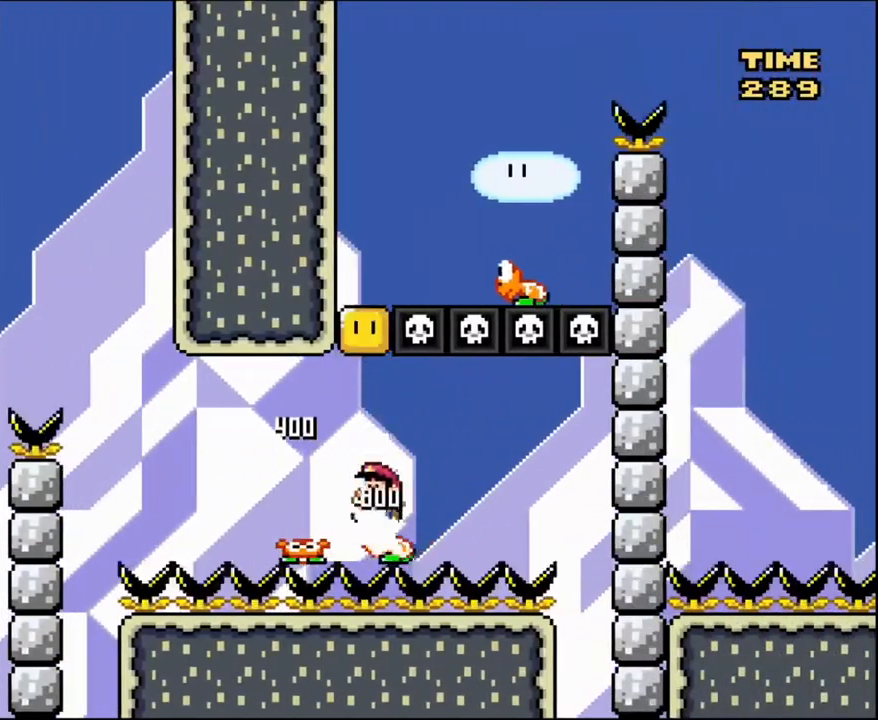
{"buttons": ["B", "Y", "DPAD_RIGHT"], "events": [[367, "DPAD_RIGHT", "down"]]}
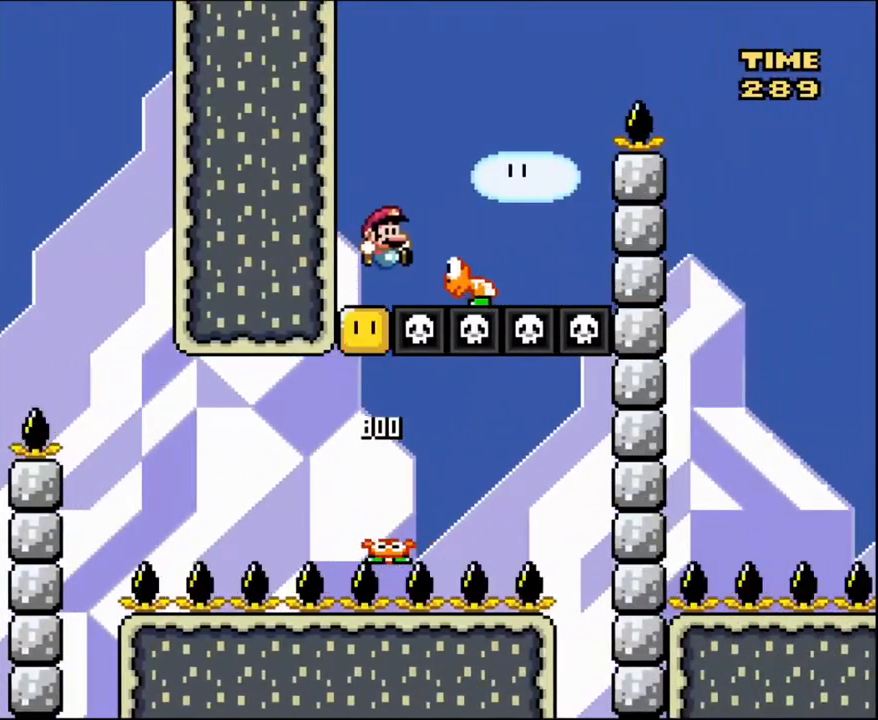
{"buttons": ["B", "Y", "DPAD_RIGHT"], "events": []}
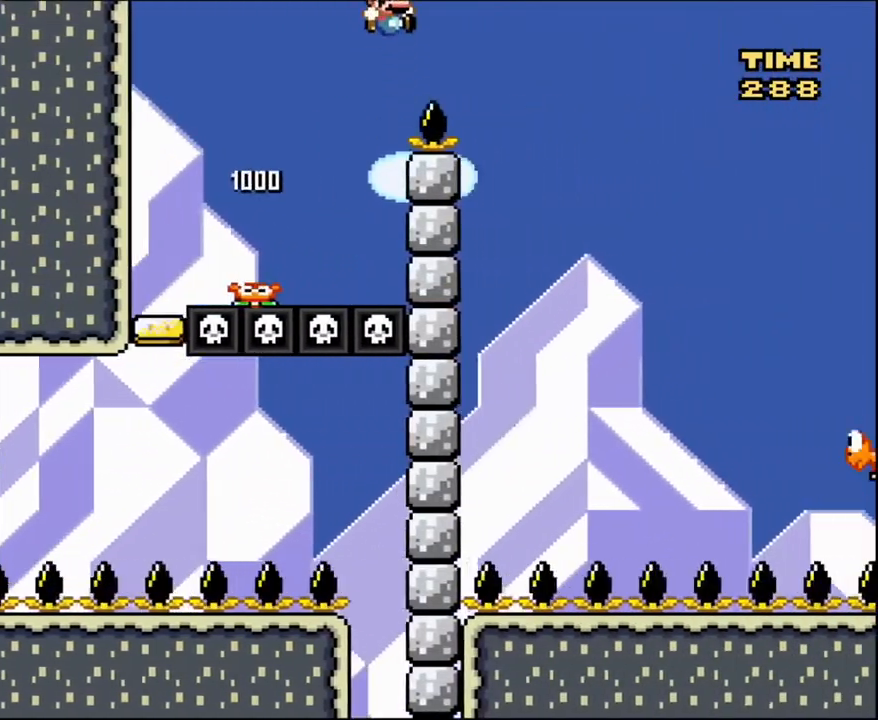
{"buttons": ["B", "Y", "DPAD_RIGHT"], "events": []}
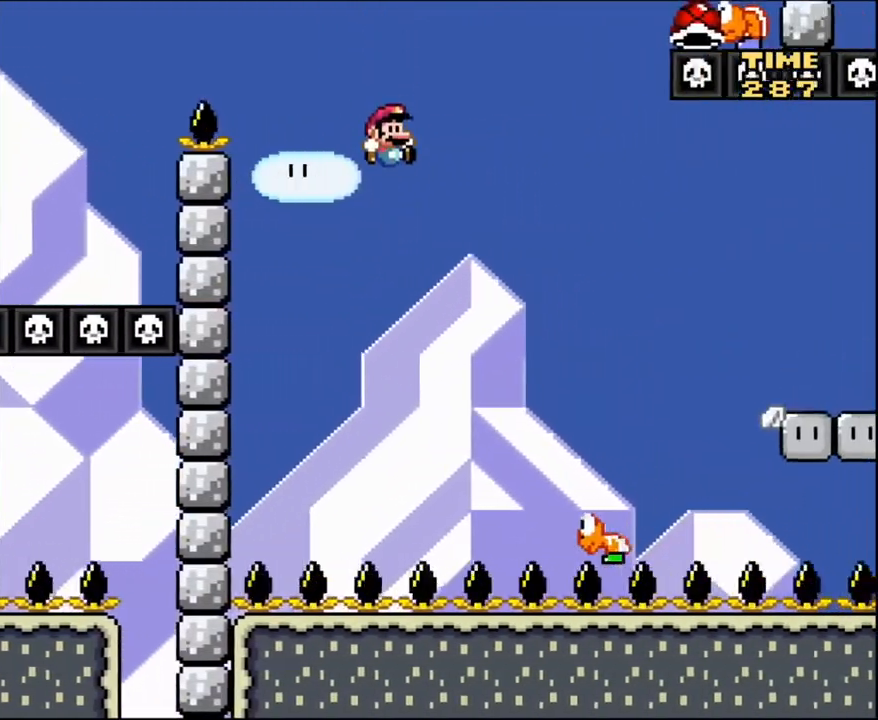
{"buttons": ["B", "Y", "DPAD_RIGHT"], "events": [[300, "DPAD_LEFT", "down"], [300, "DPAD_RIGHT", "up"], [367, "DPAD_LEFT", "up"], [367, "DPAD_RIGHT", "down"]]}
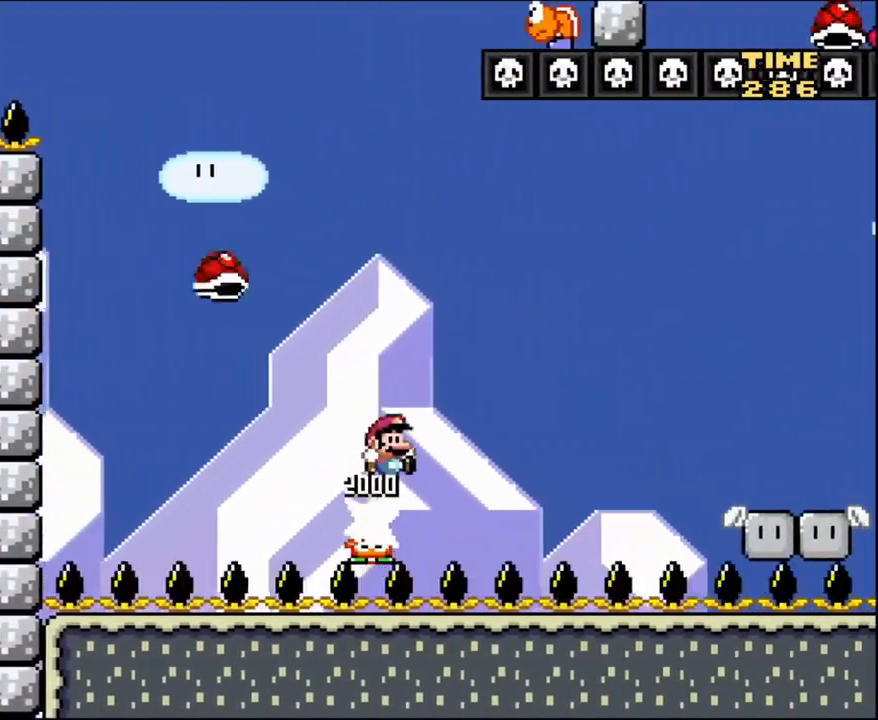
{"buttons": ["B", "Y"], "events": [[167, "DPAD_RIGHT", "up"], [201, "DPAD_LEFT", "down"], [401, "DPAD_LEFT", "up"]]}
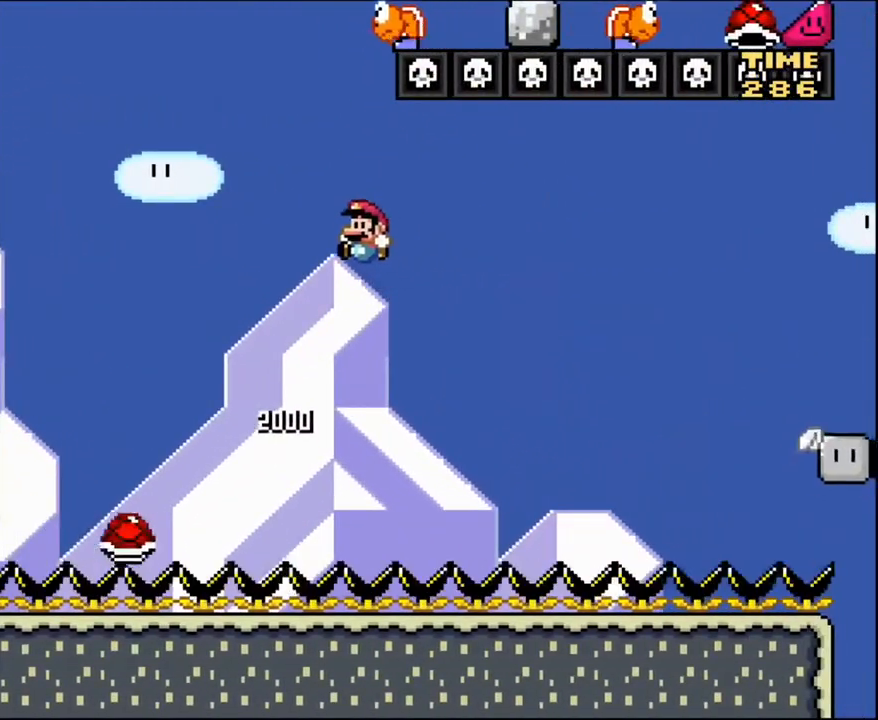
{"buttons": ["B", "Y", "DPAD_RIGHT"], "events": [[233, "DPAD_RIGHT", "down"]]}
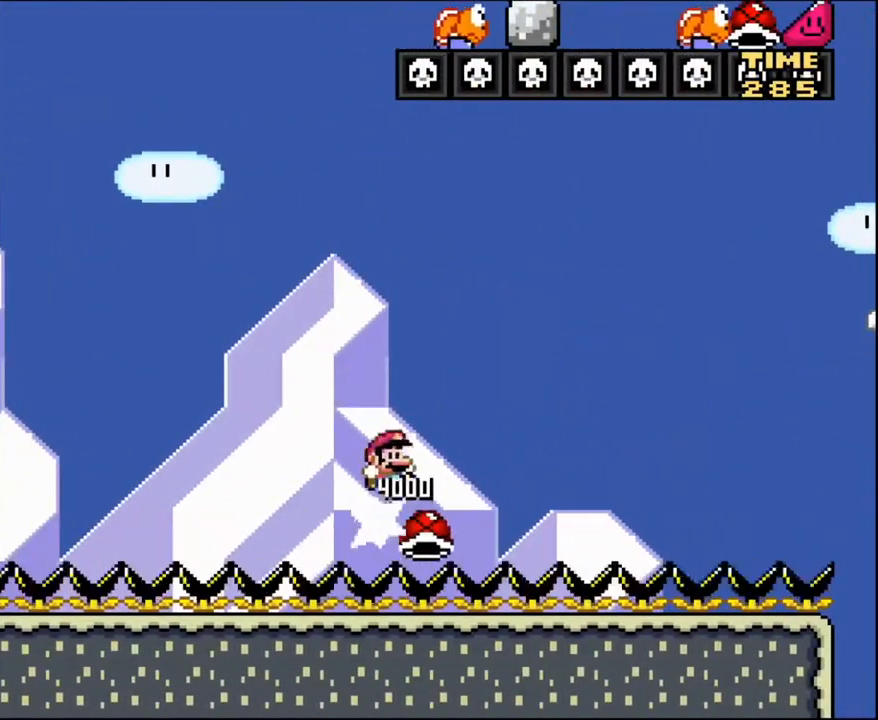
{"buttons": ["B", "Y", "DPAD_RIGHT"], "events": []}